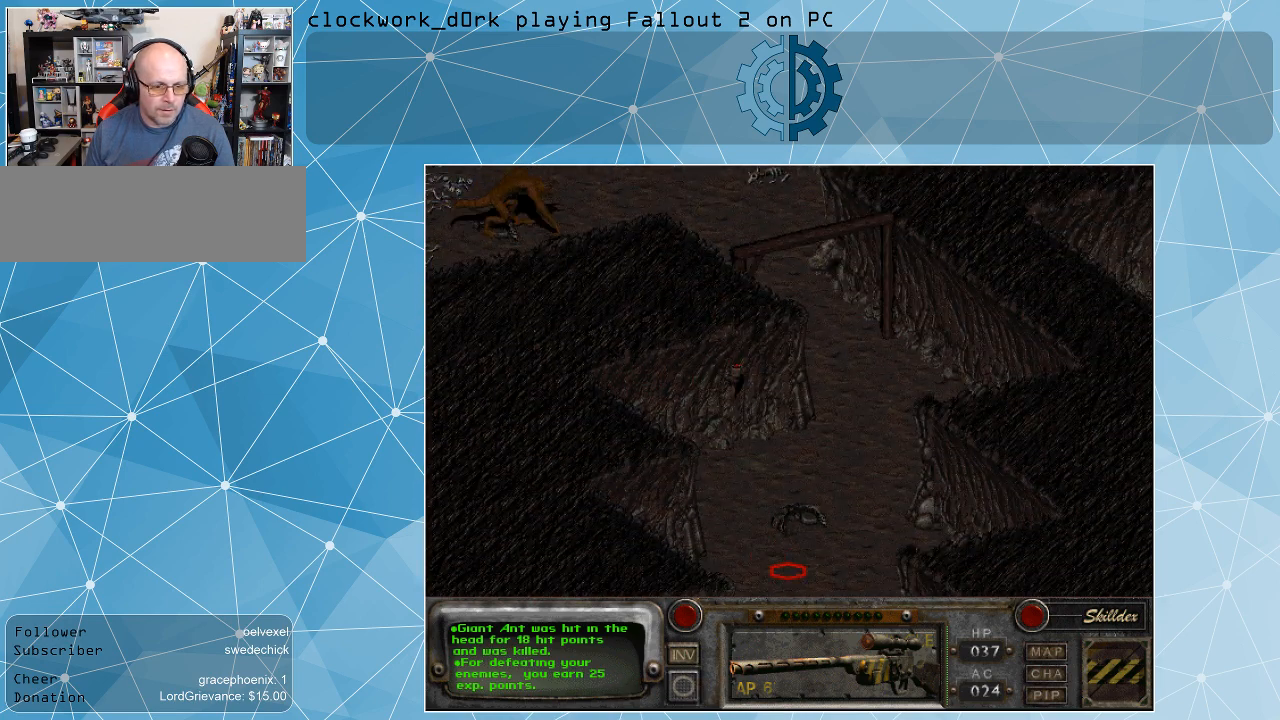
Gameplay with keyboard and mouse; each line is a JSON object with the keys and mouse buttons held at the frame after it. "events" lists presses ("down") and releases ("up") of ".", "/", "0", "1", "2", "3", "4", "5", "6", "7", "8", "9", "a", "alt_l", "alt_r", "b", "backslash", "backspace", "c", "caps_lock", "comma", "ctrl_l", "ctrl_r", "d", "e", "equals", "f", "g", "h", "i", "j", "k", "l", "lbracket", "m", "minus", "n", "o", "p", "q", "quote", "r", "rbracket", "return", "s", "semicolon", "shift_l", "shift_r", "space", "super", "t", "tab", "tilde", "u", "v", "w", "x", "y", "z", "mouse_left" and "mouse_right" between this image and that frame as [ms after this image, input, new state], when the widget could be followed in between. "mouse_left", "mouse_right" = the "left", "right" buttons of the "mouse" list. No other keys are recorded. Not read: mouse_move.
{"keys": [], "mouse": [], "events": [[367, "mouse_left", "down"], [467, "mouse_left", "up"]]}
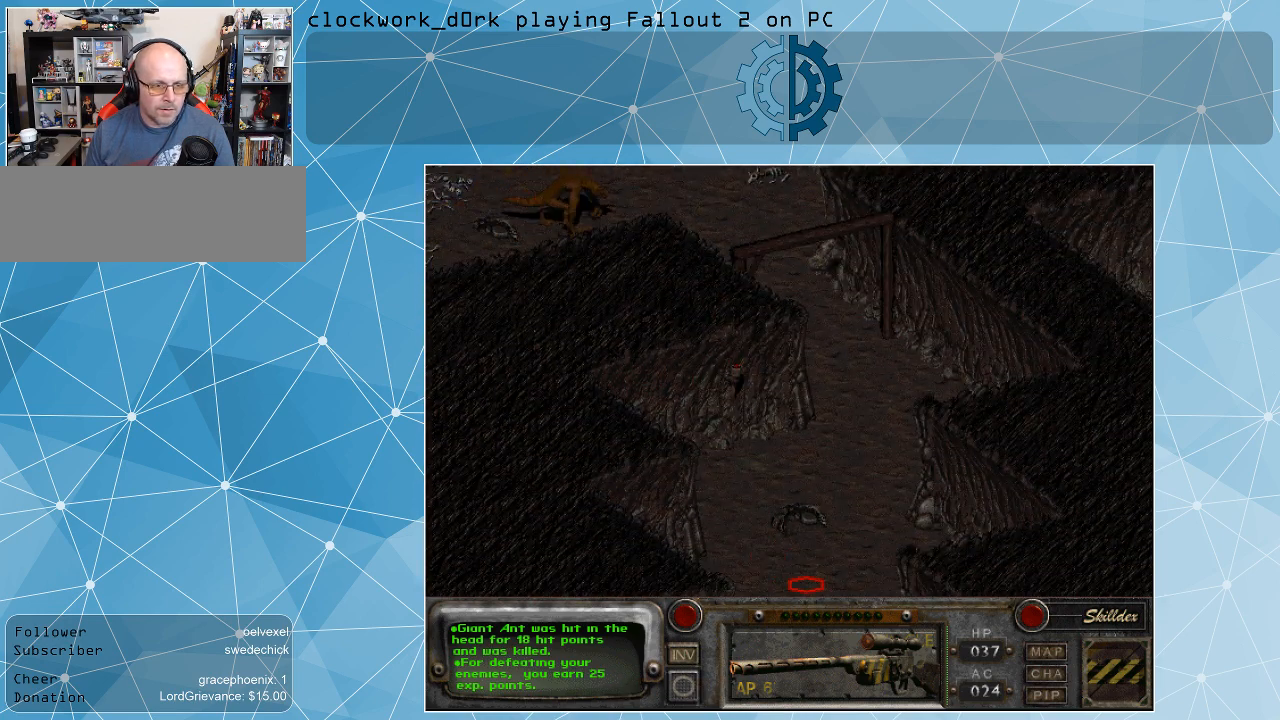
{"keys": [], "mouse": [], "events": []}
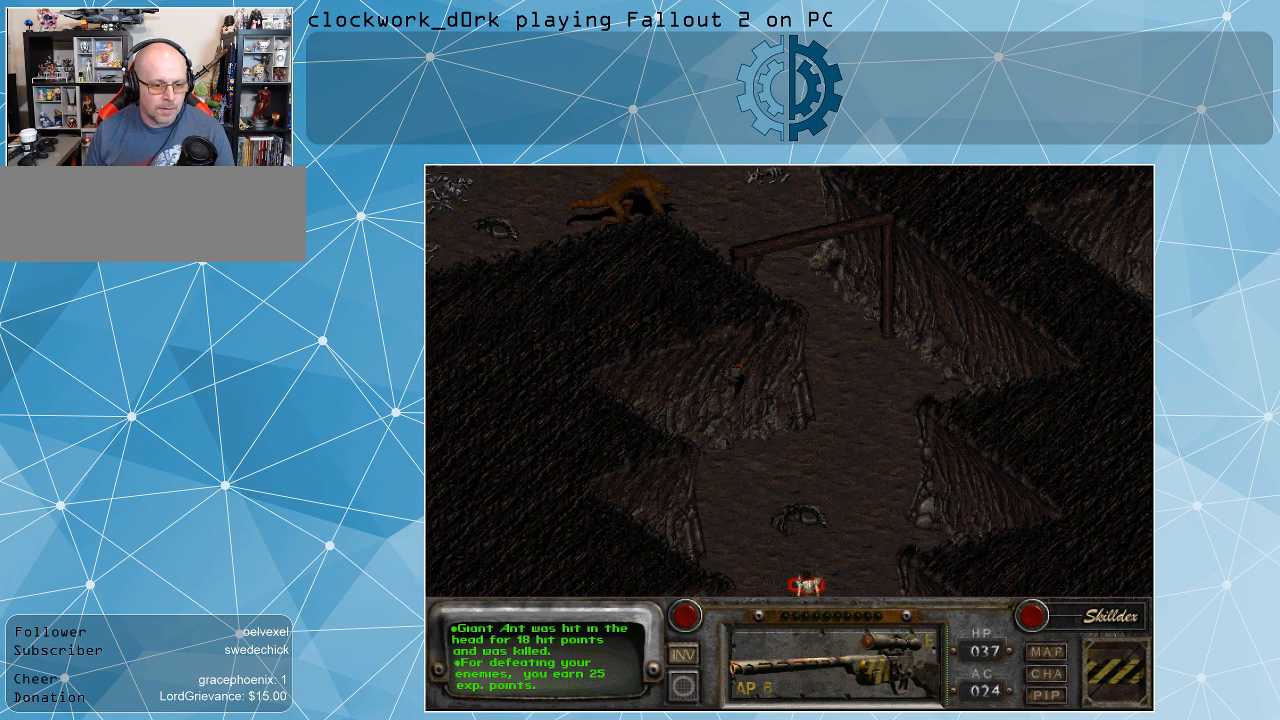
{"keys": [], "mouse": [], "events": []}
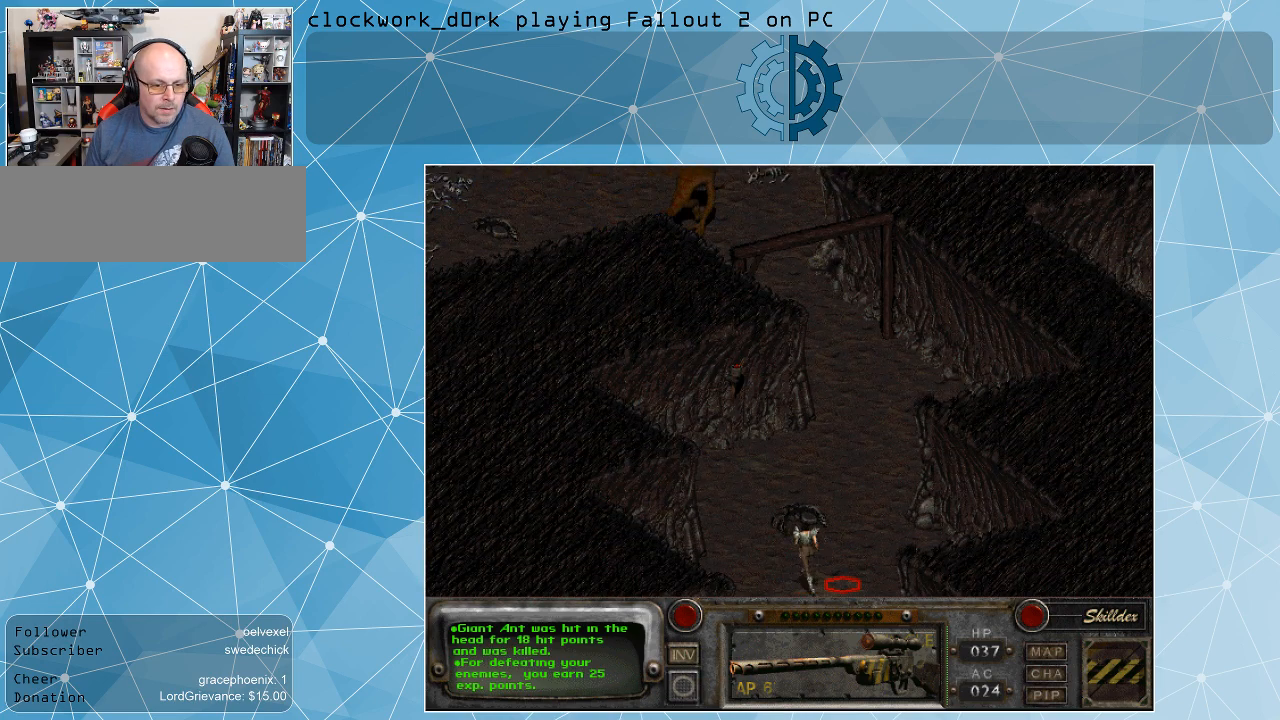
{"keys": [], "mouse": [], "events": []}
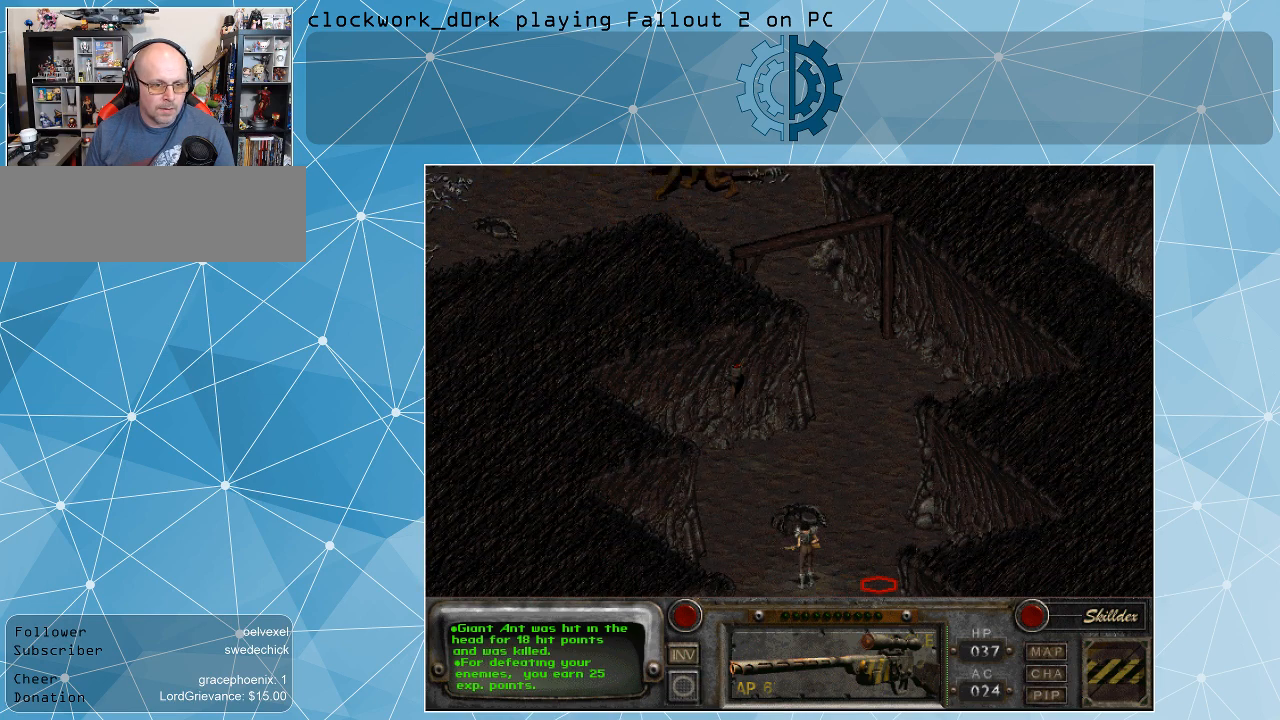
{"keys": [], "mouse": [], "events": [[100, "mouse_left", "down"], [200, "mouse_left", "up"]]}
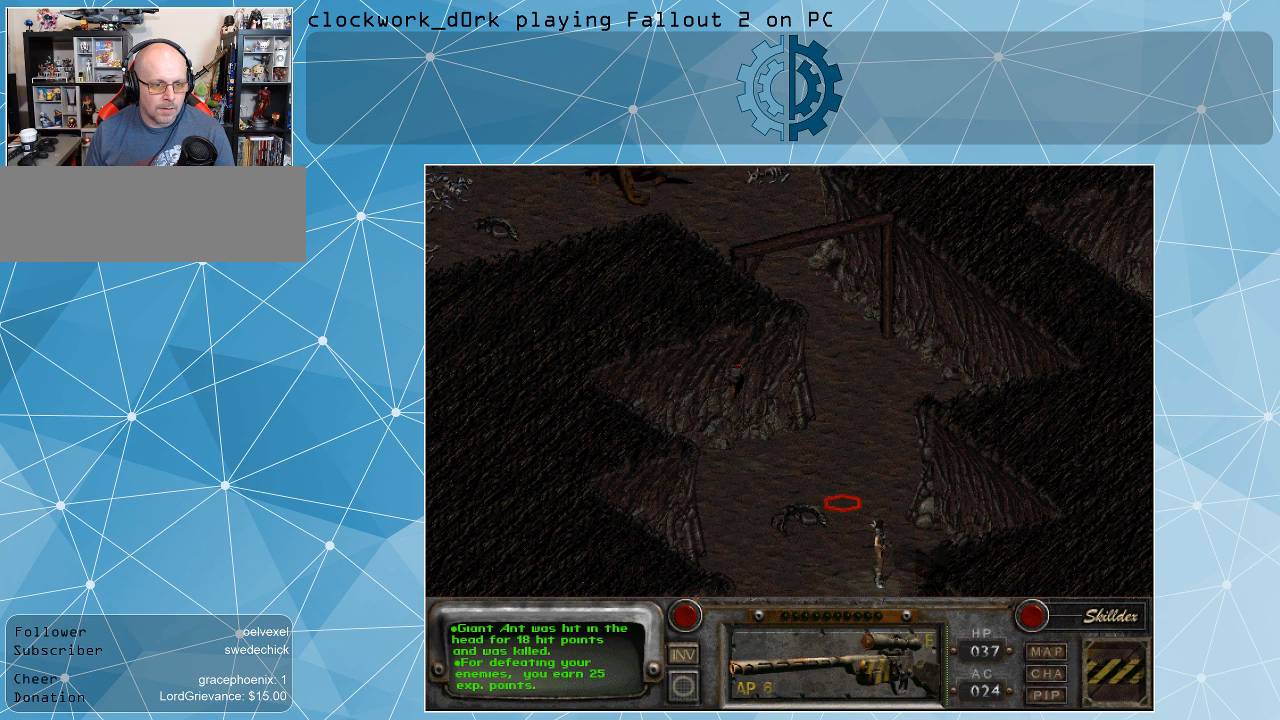
{"keys": [], "mouse": [], "events": [[267, "mouse_left", "down"], [400, "mouse_left", "up"]]}
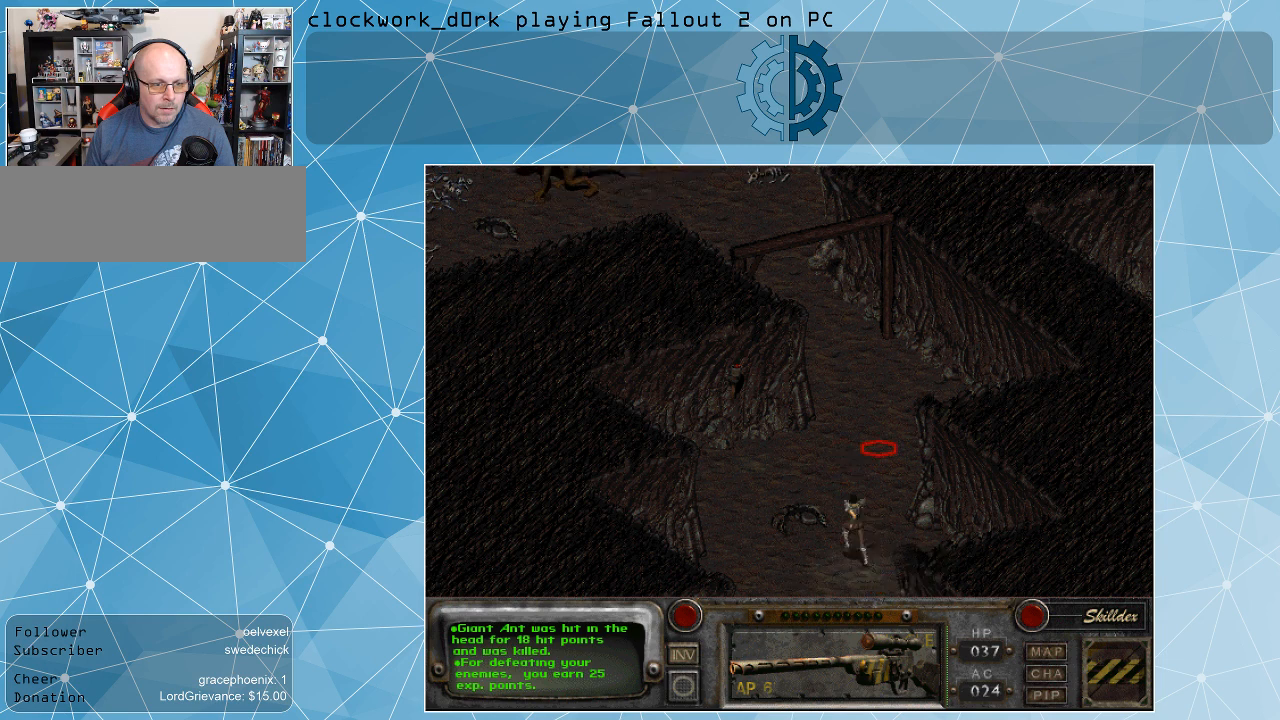
{"keys": [], "mouse": [], "events": []}
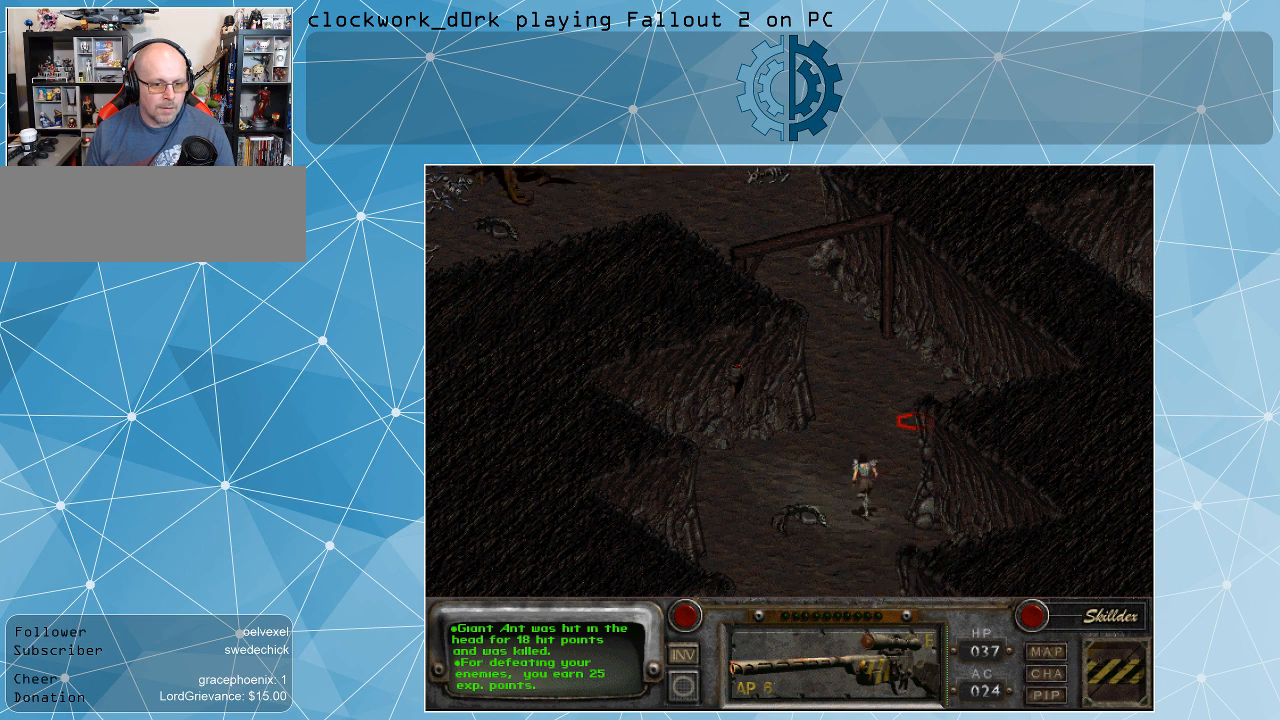
{"keys": [], "mouse": [], "events": [[200, "mouse_left", "down"], [334, "mouse_left", "up"]]}
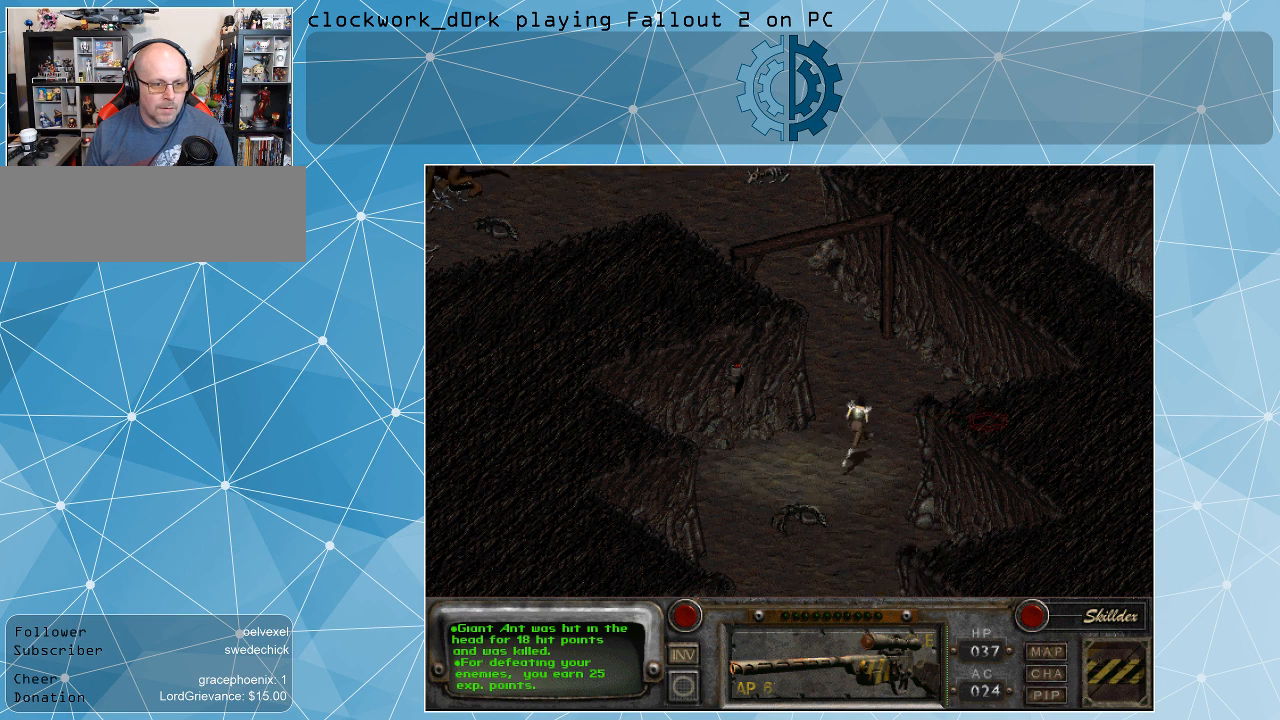
{"keys": [], "mouse": [], "events": []}
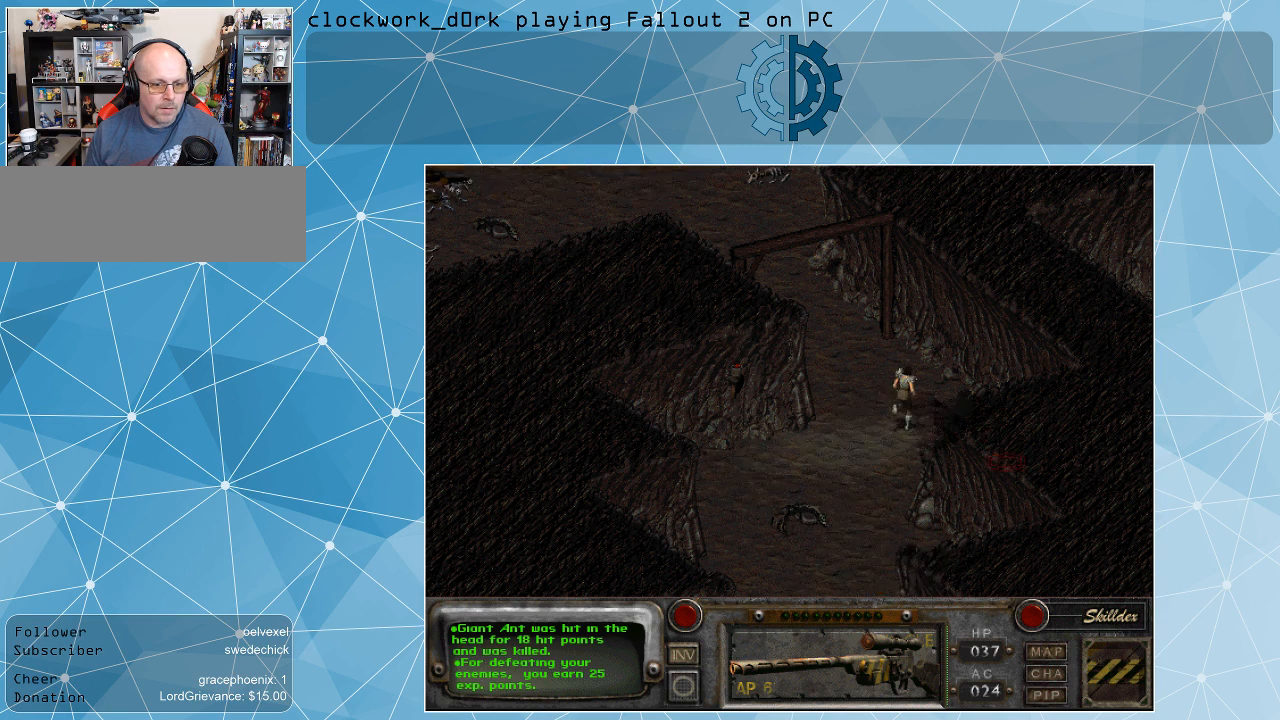
{"keys": [], "mouse": [], "events": [[434, "mouse_left", "down"], [500, "mouse_left", "up"]]}
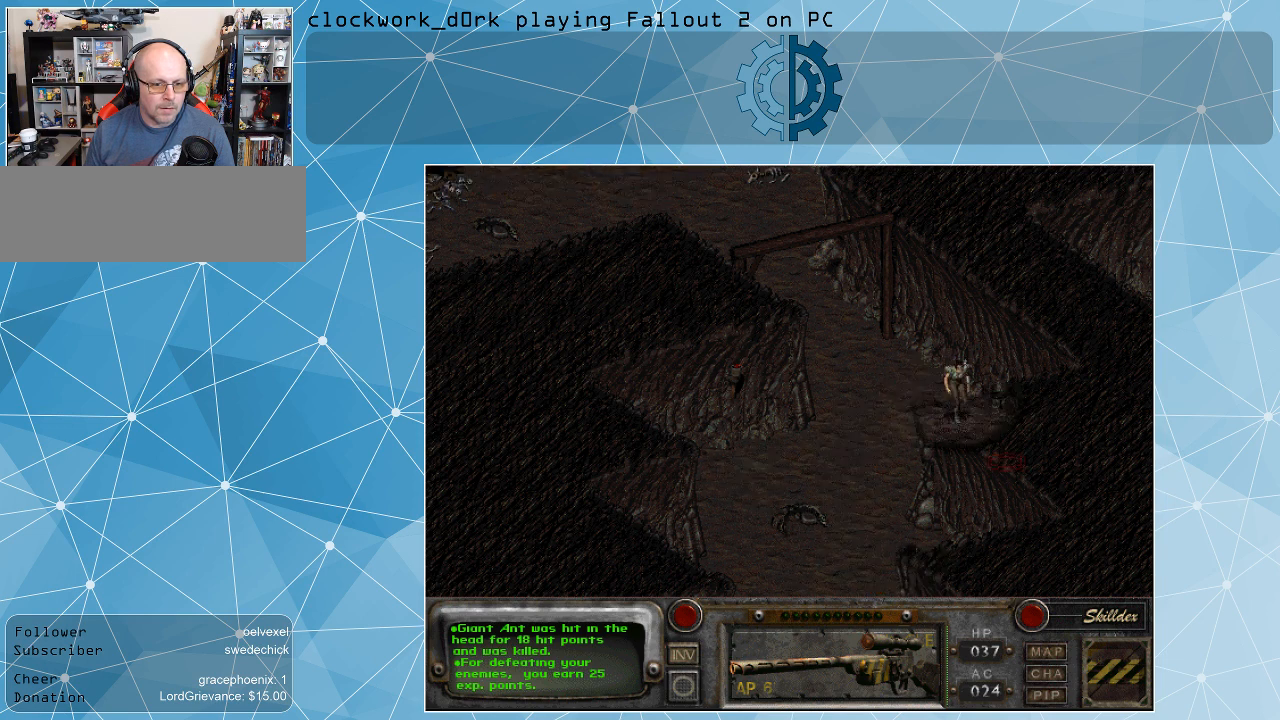
{"keys": [], "mouse": [], "events": []}
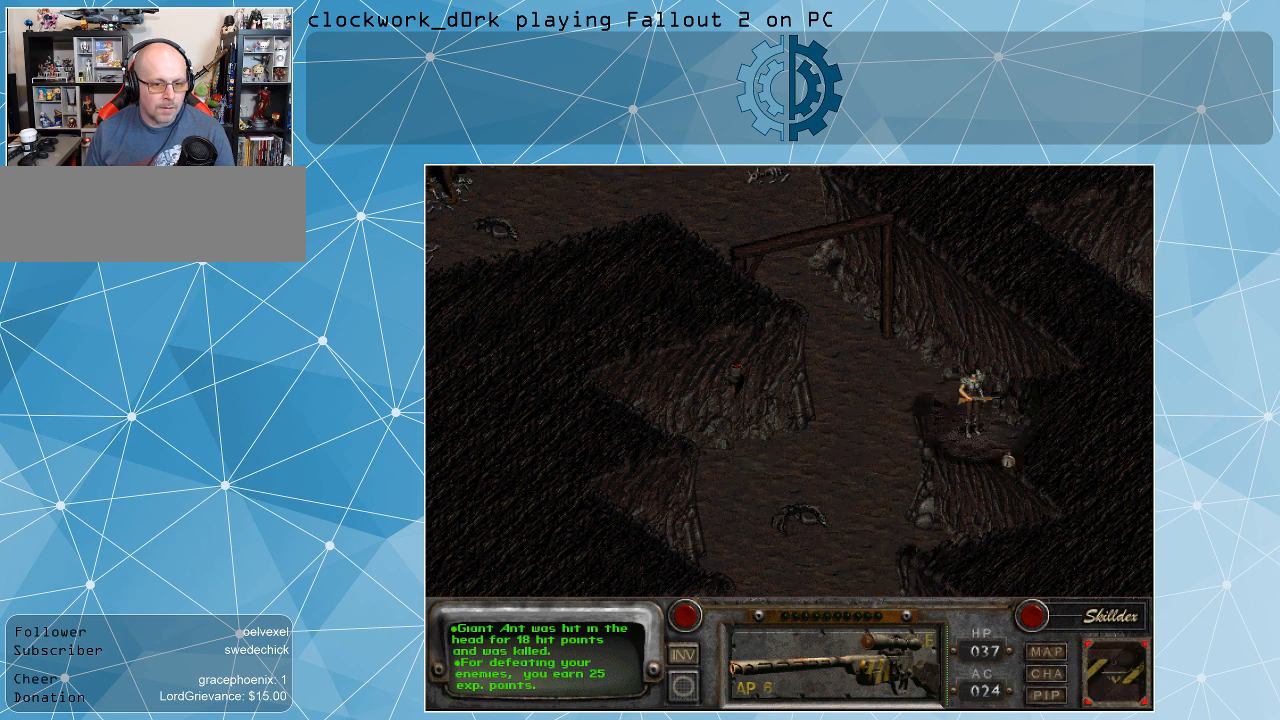
{"keys": [], "mouse": [], "events": []}
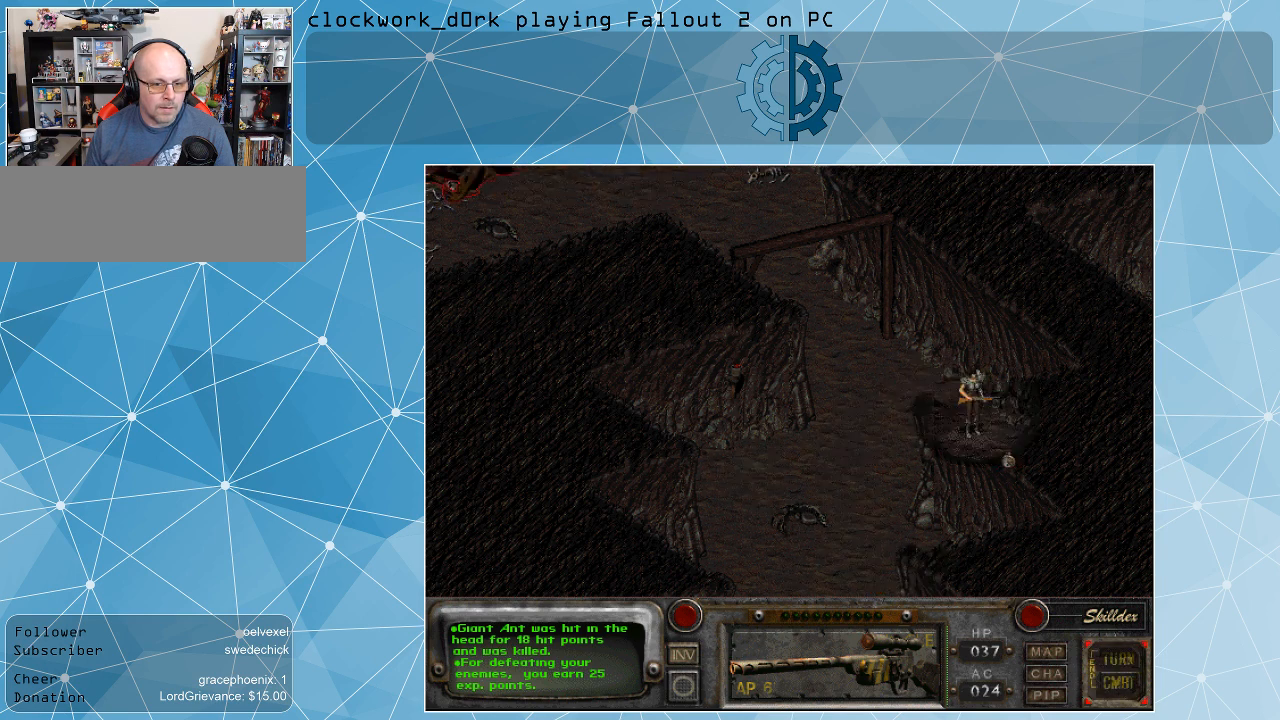
{"keys": [], "mouse": [], "events": []}
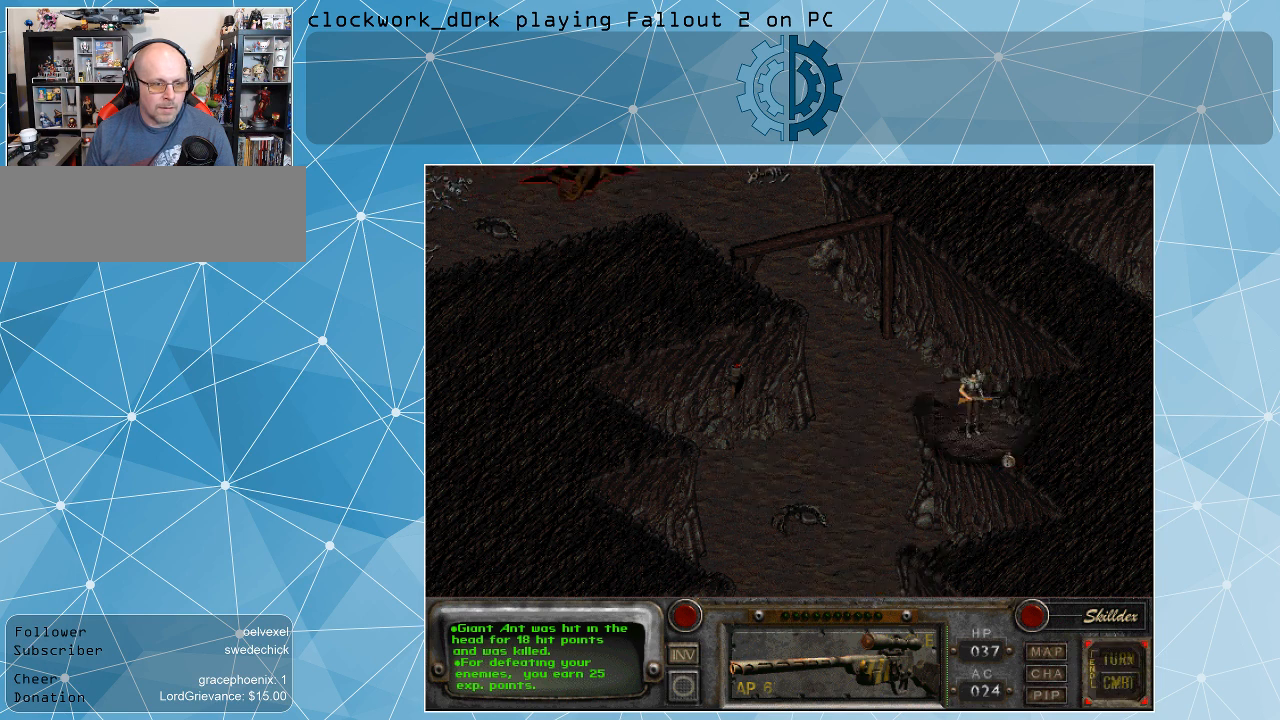
{"keys": [], "mouse": [], "events": []}
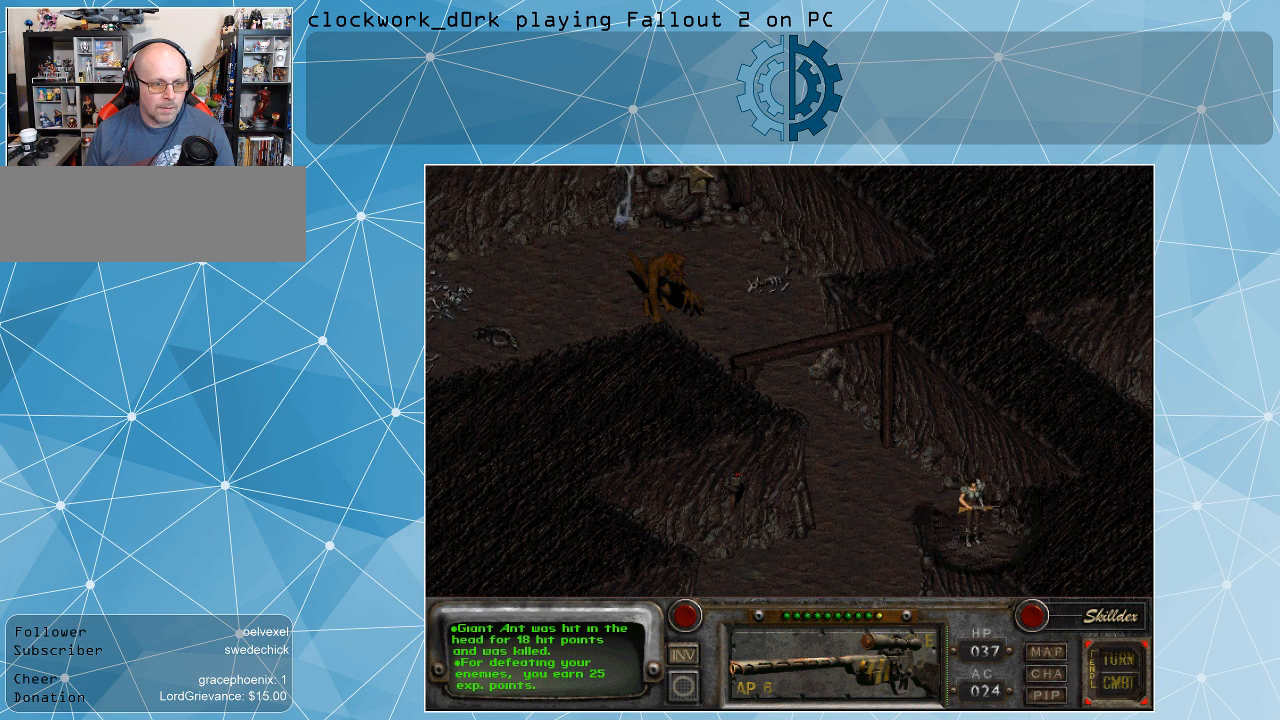
{"keys": [], "mouse": [], "events": []}
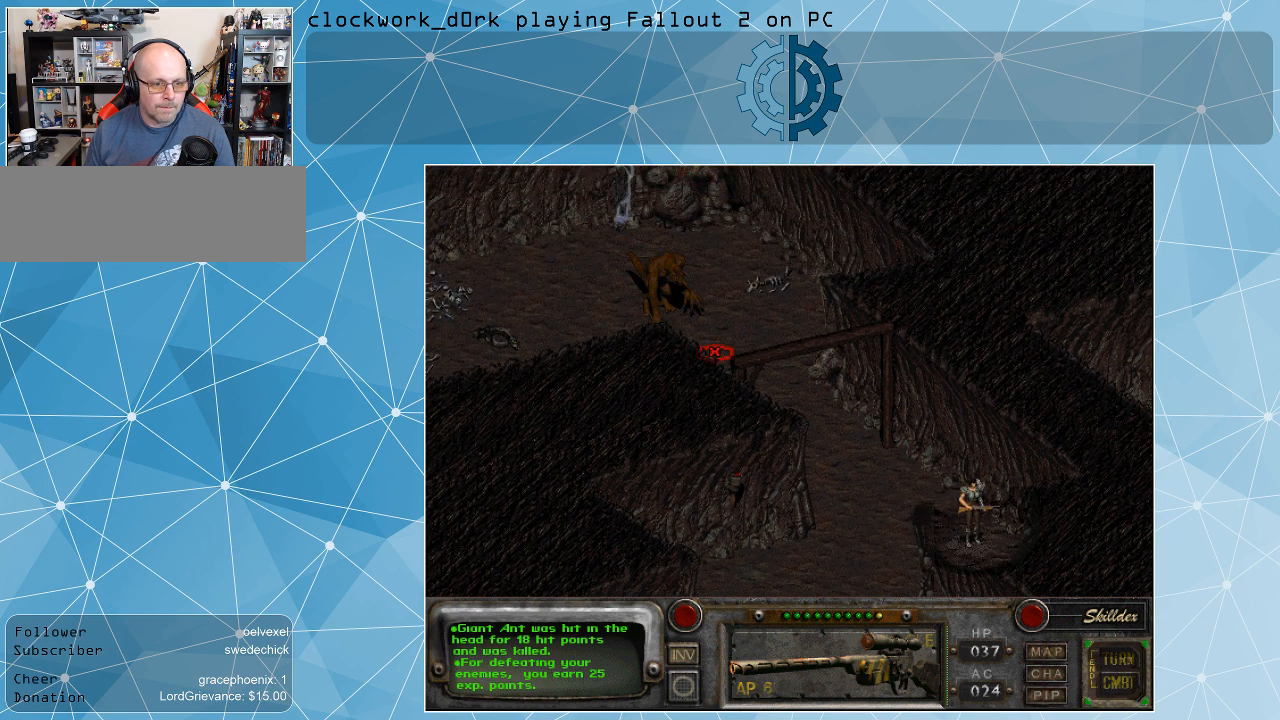
{"keys": [], "mouse": [], "events": []}
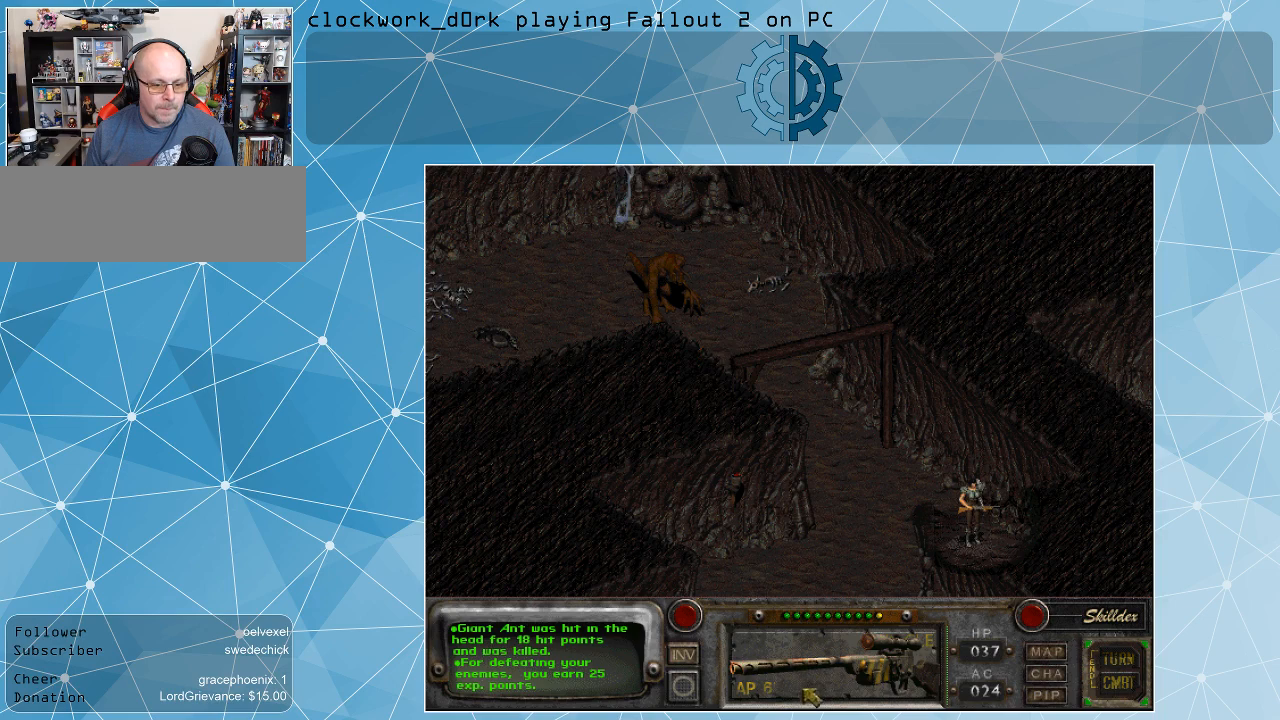
{"keys": [], "mouse": ["right"], "events": [[467, "mouse_right", "down"]]}
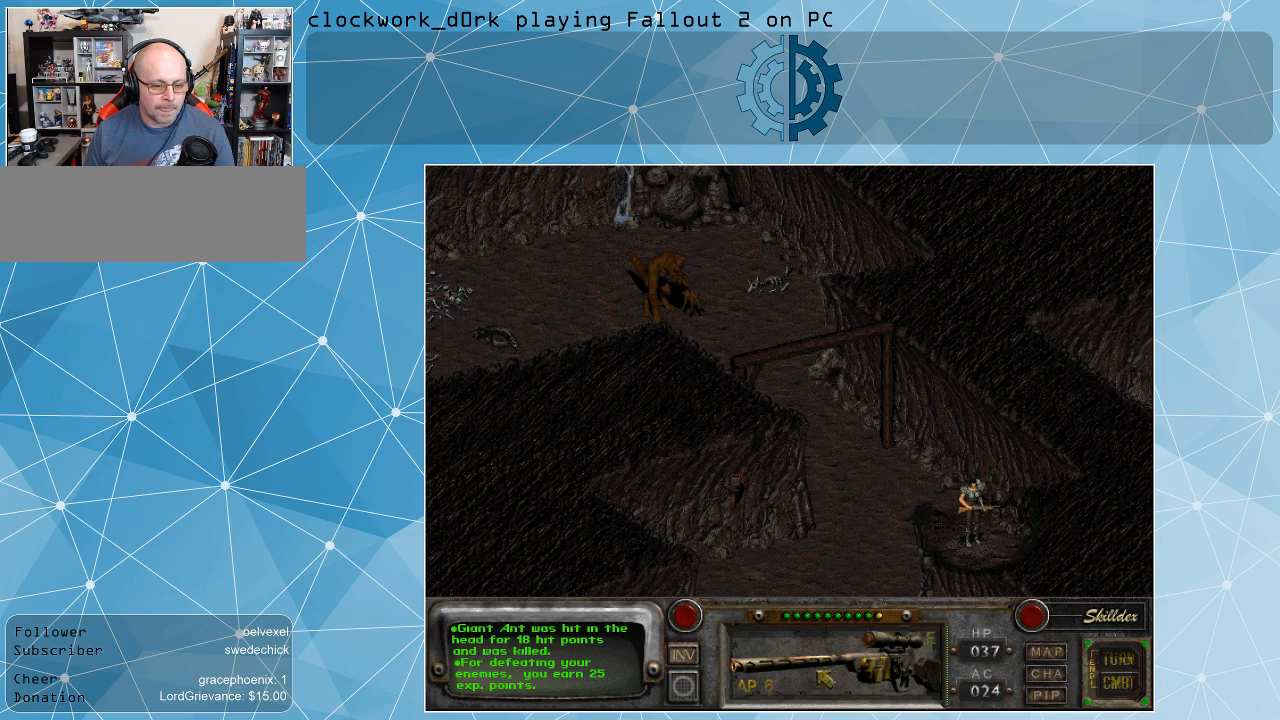
{"keys": [], "mouse": [], "events": [[67, "mouse_right", "up"], [467, "mouse_left", "down"], [500, "mouse_left", "up"]]}
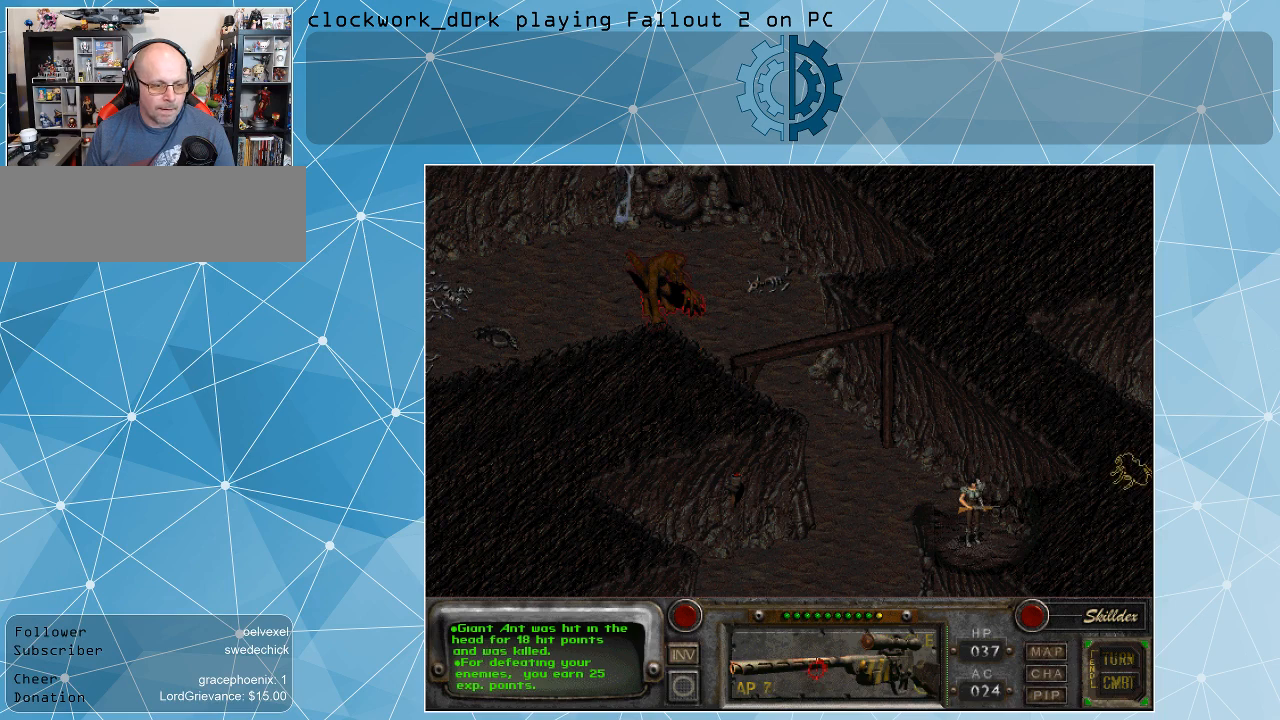
{"keys": [], "mouse": [], "events": []}
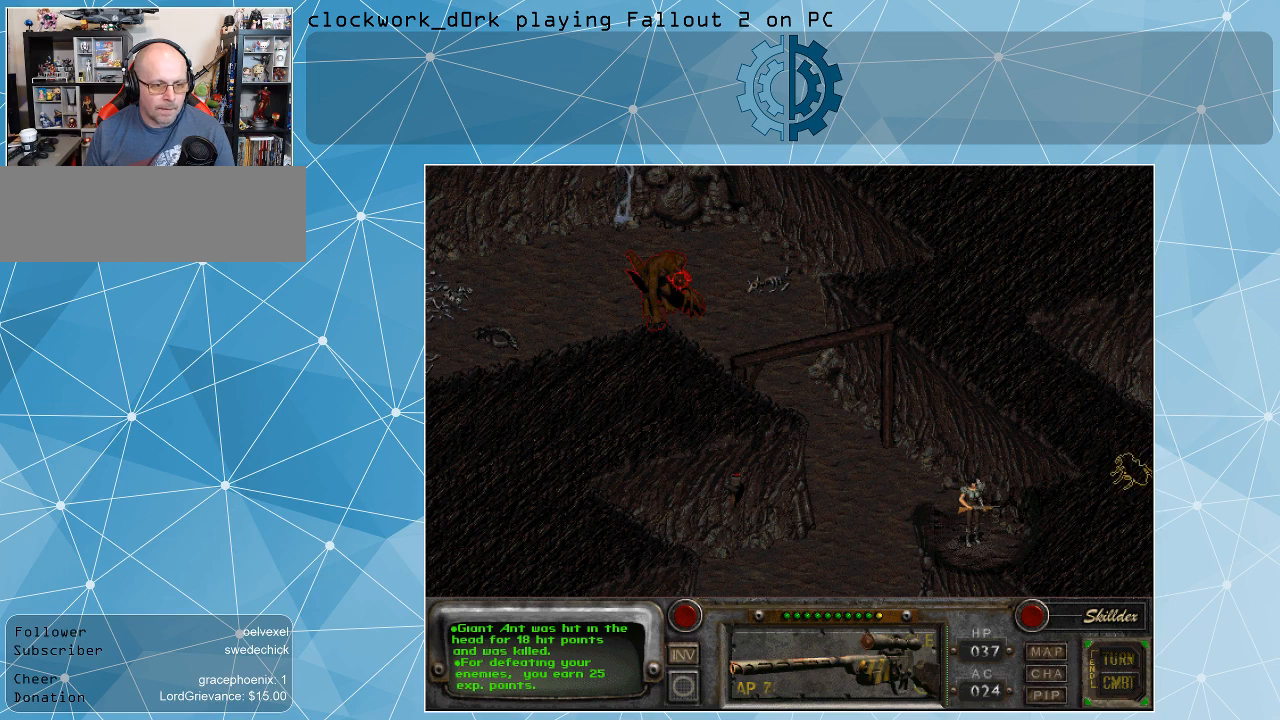
{"keys": [], "mouse": [], "events": [[200, "mouse_left", "down"], [300, "mouse_left", "up"]]}
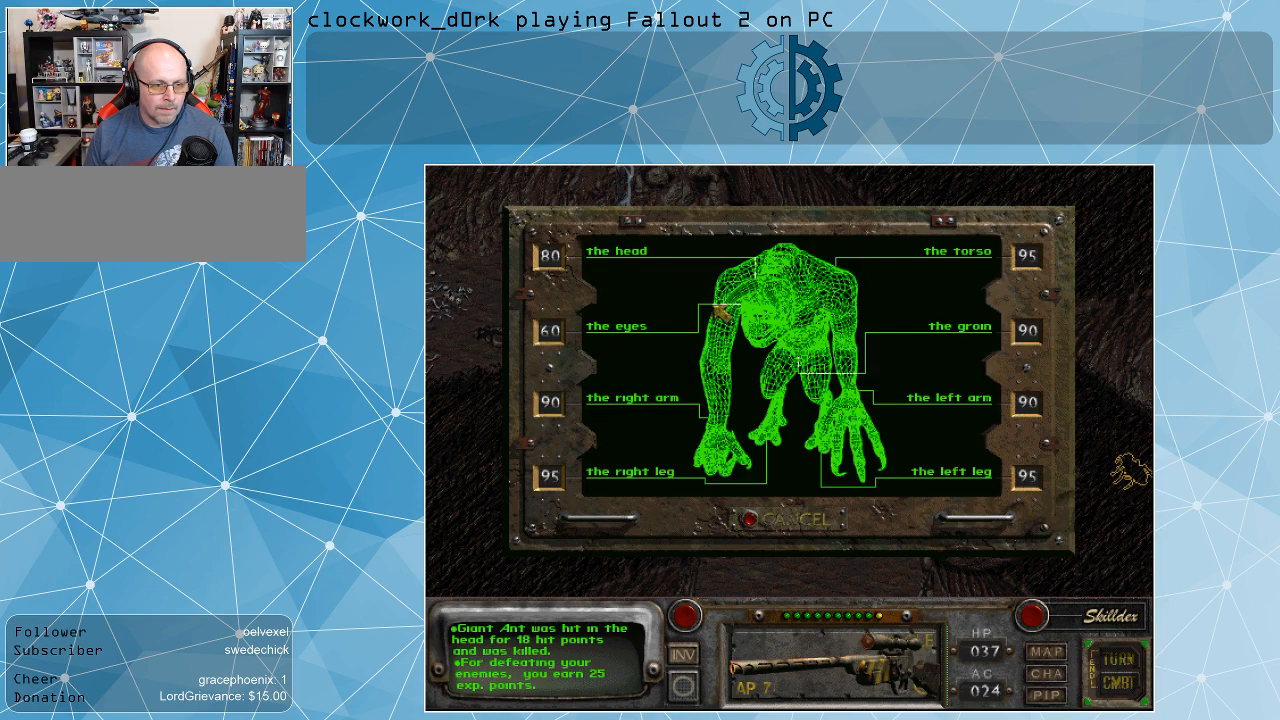
{"keys": [], "mouse": [], "events": []}
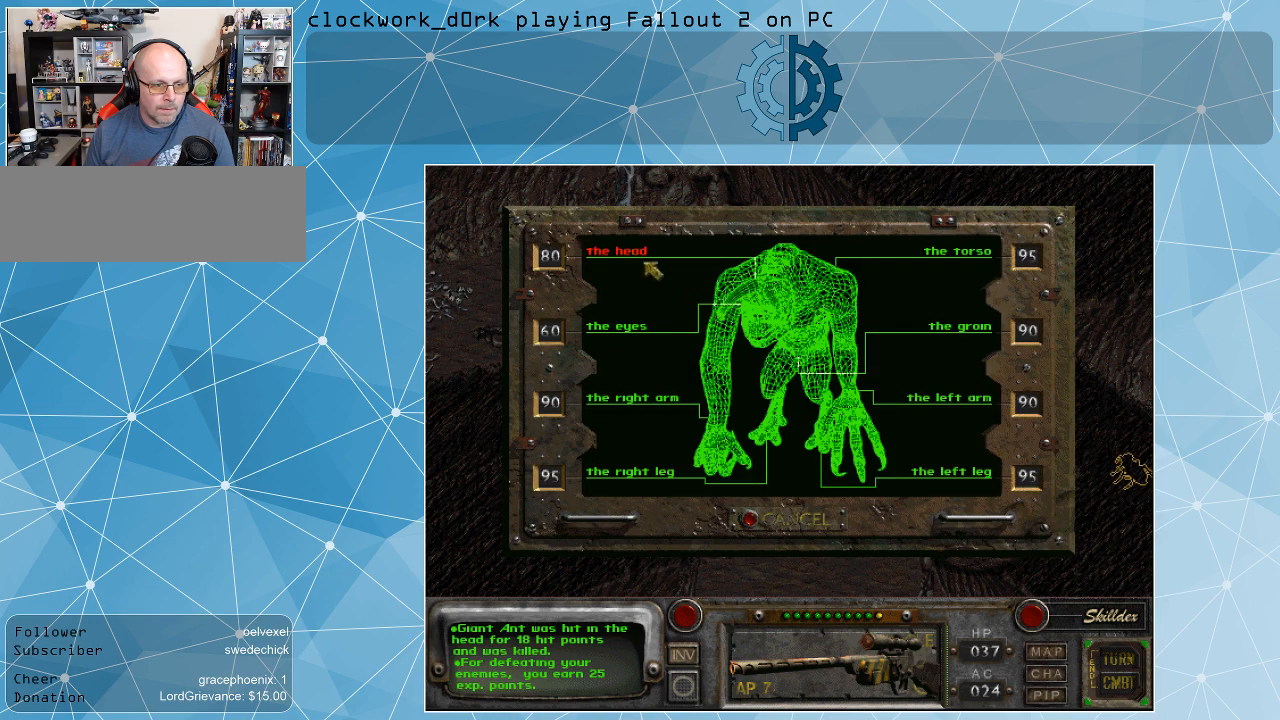
{"keys": [], "mouse": [], "events": [[367, "mouse_left", "down"], [500, "mouse_left", "up"]]}